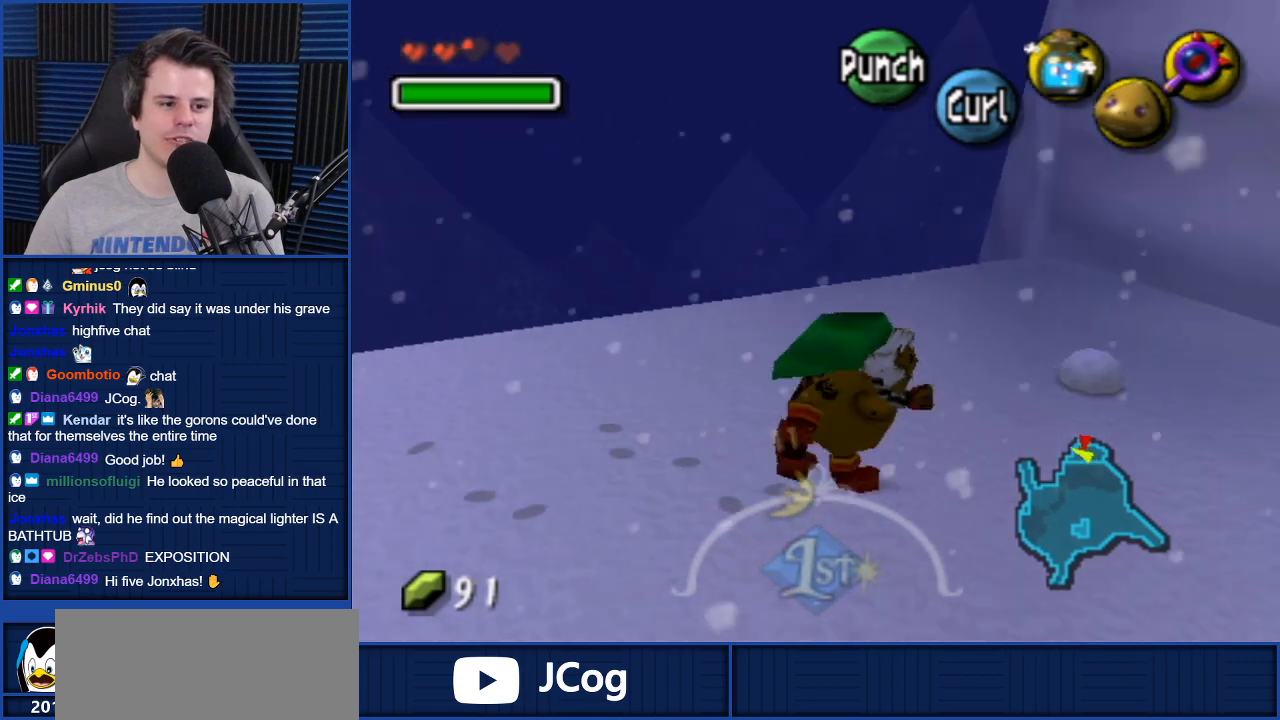
Gameplay with a controller (Nintendo layout); each line is a JSON object with the inputs held at the frame after it. "events" lists button and stick changes between this image and that frame as [ms after this image, input, new state], when the widget could be followed in between. Not read: L3 R3.
{"buttons": ["B"], "left_stick": "up-right", "right_stick": "center", "events": [[34, "left_stick", "up-right"], [434, "B", "down"]]}
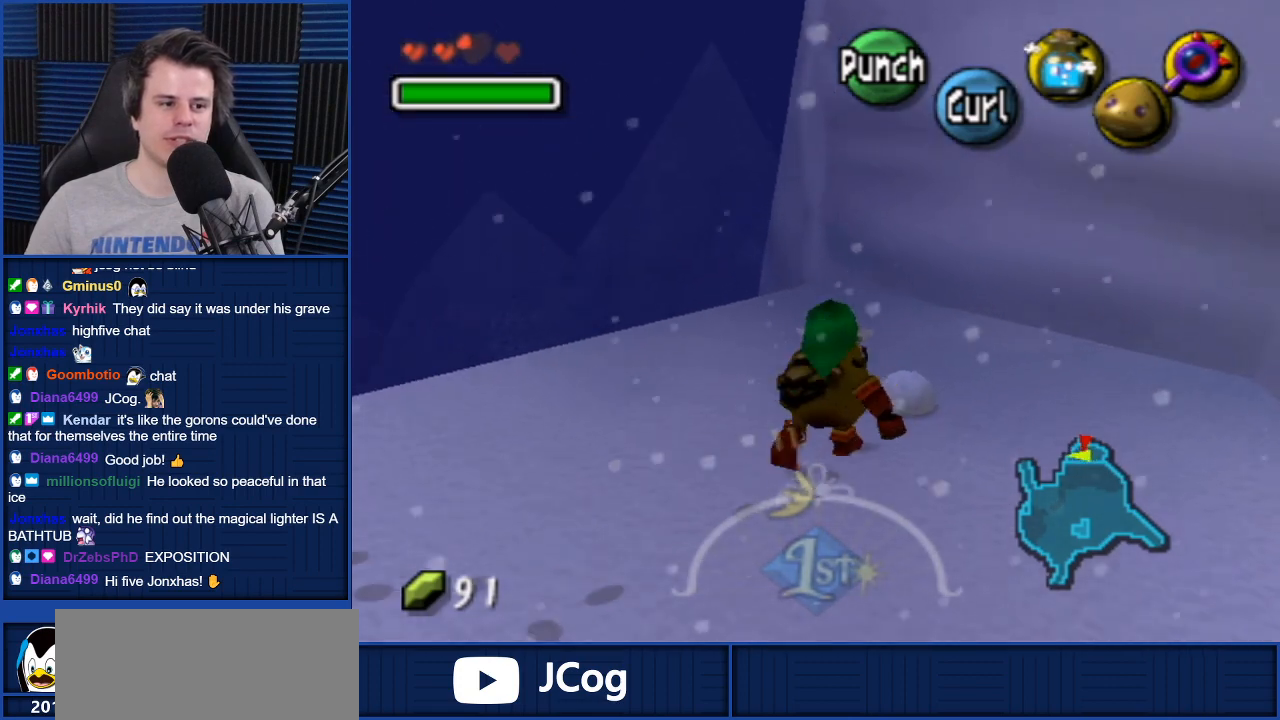
{"buttons": [], "left_stick": "center", "right_stick": "center", "events": [[67, "B", "up"], [100, "left_stick", "center"]]}
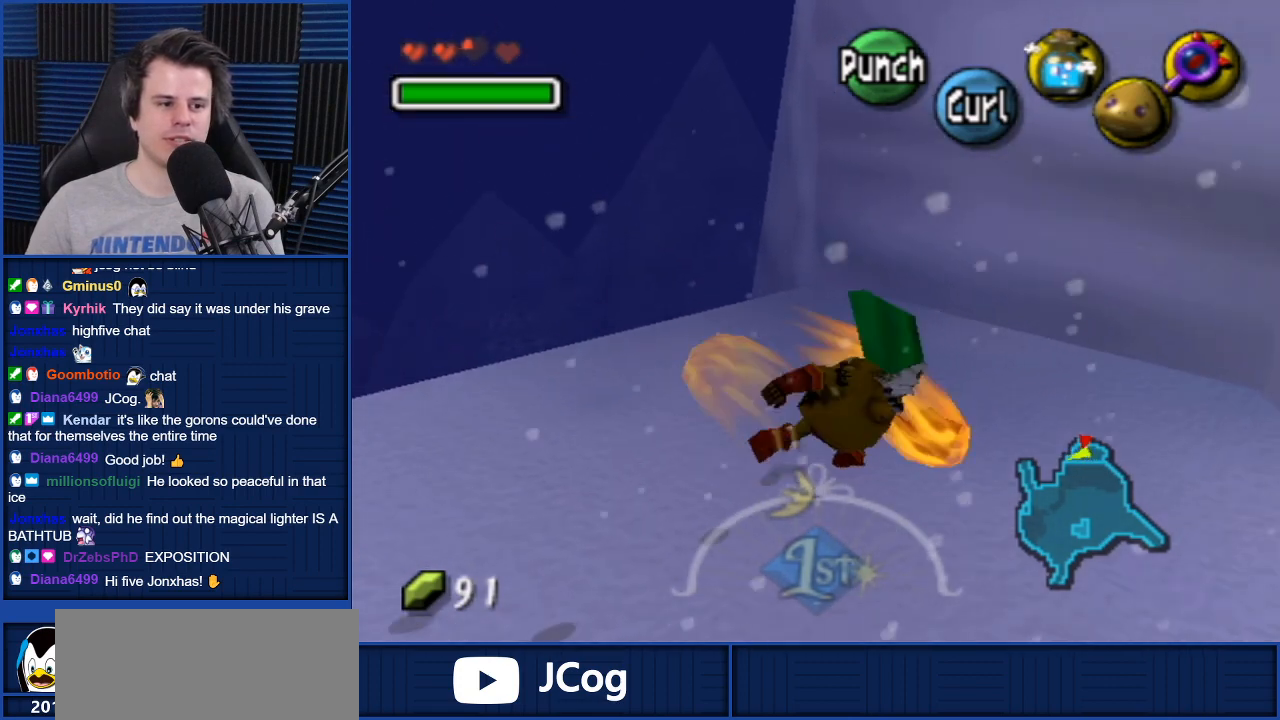
{"buttons": [], "left_stick": "center", "right_stick": "center", "events": []}
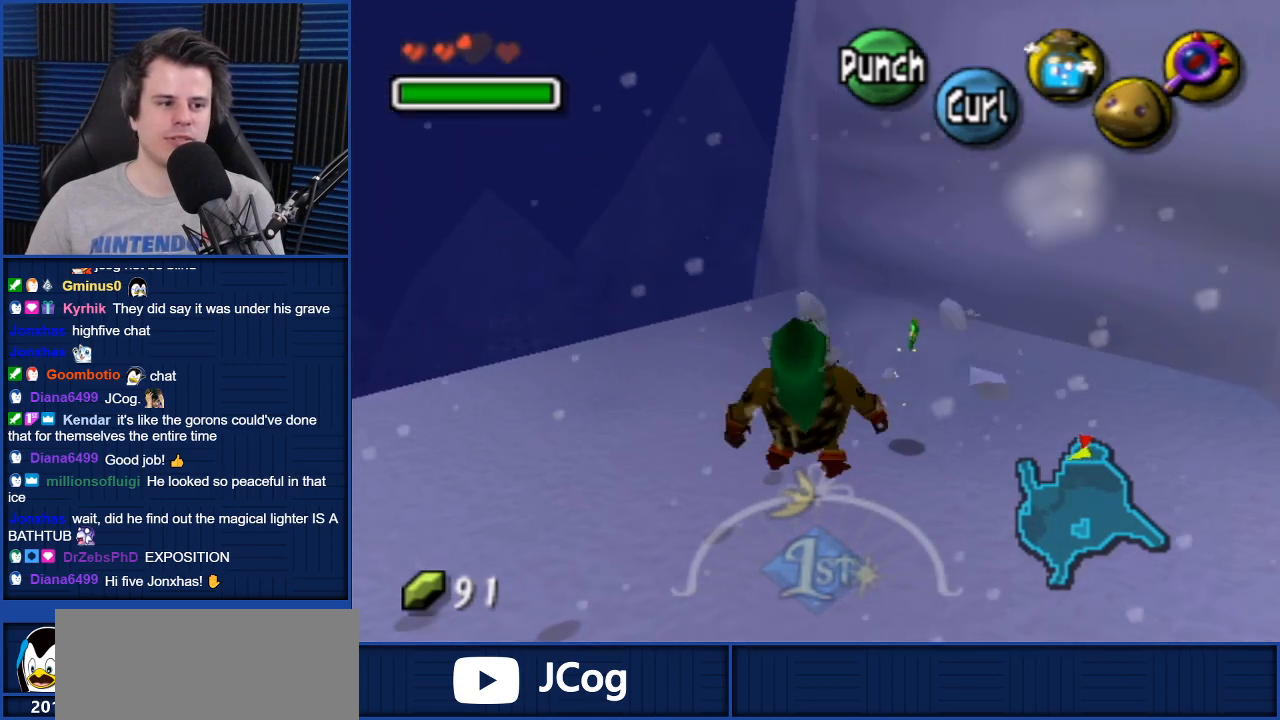
{"buttons": [], "left_stick": "down-left", "right_stick": "center", "events": [[133, "left_stick", "right"], [500, "left_stick", "down-left"]]}
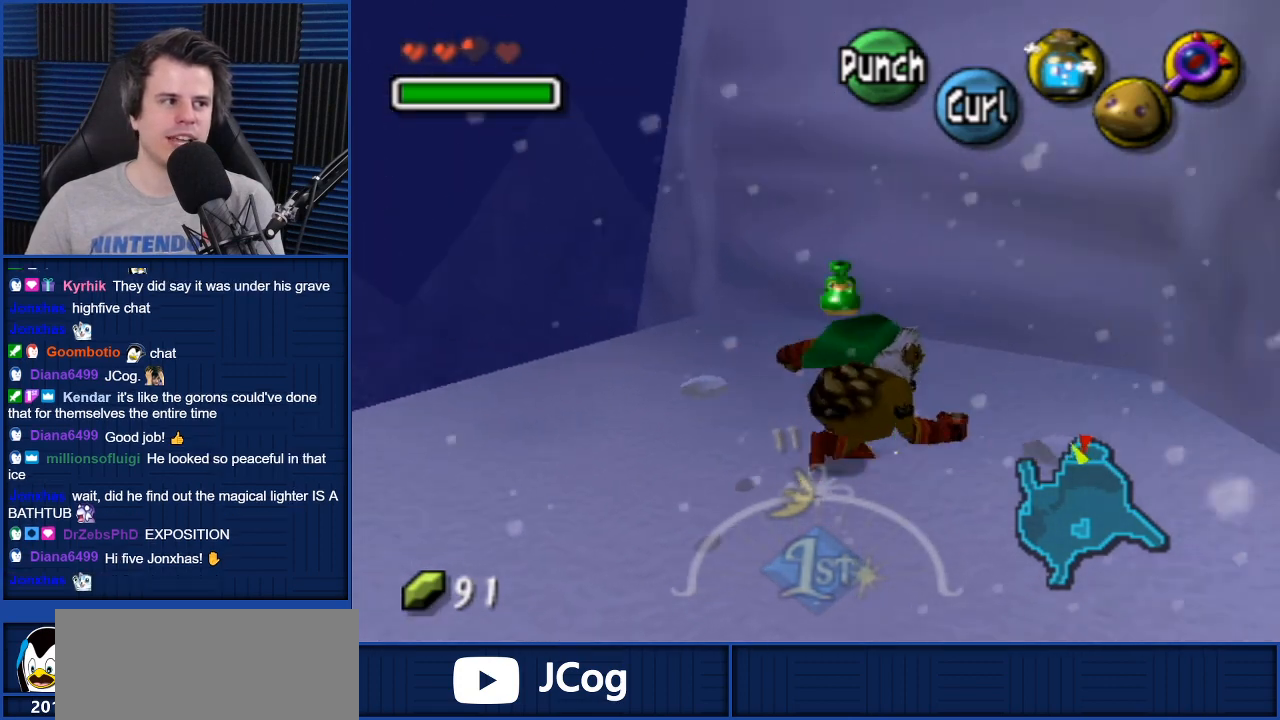
{"buttons": ["A"], "left_stick": "up-left", "right_stick": "center", "events": [[34, "left_stick", "left"], [467, "left_stick", "up-left"], [501, "A", "down"]]}
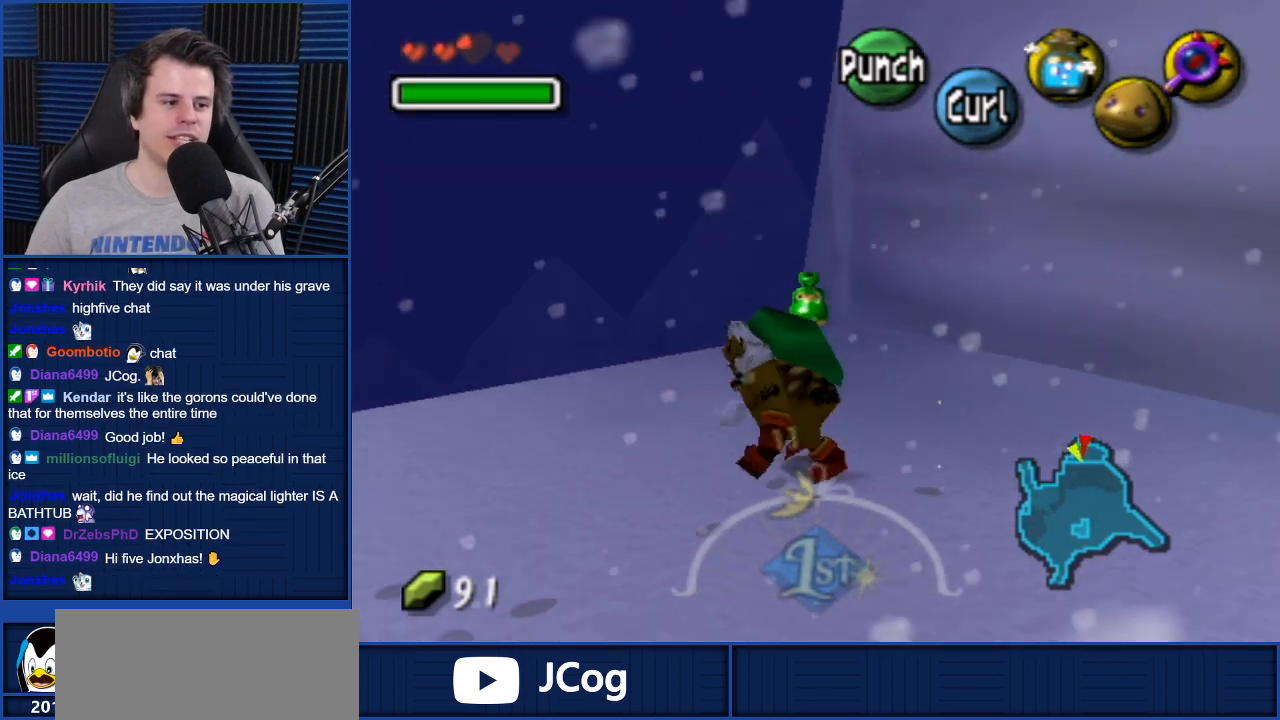
{"buttons": ["A"], "left_stick": "up-left", "right_stick": "center", "events": []}
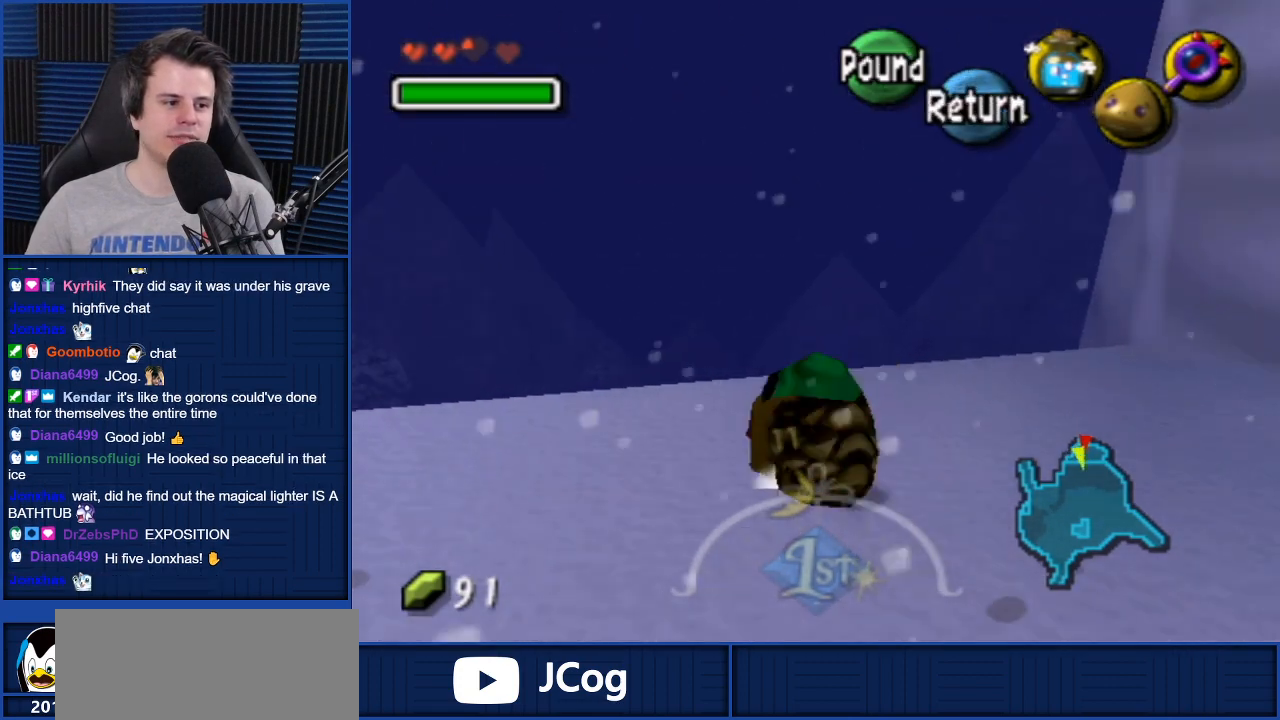
{"buttons": ["A"], "left_stick": "up-left", "right_stick": "center", "events": []}
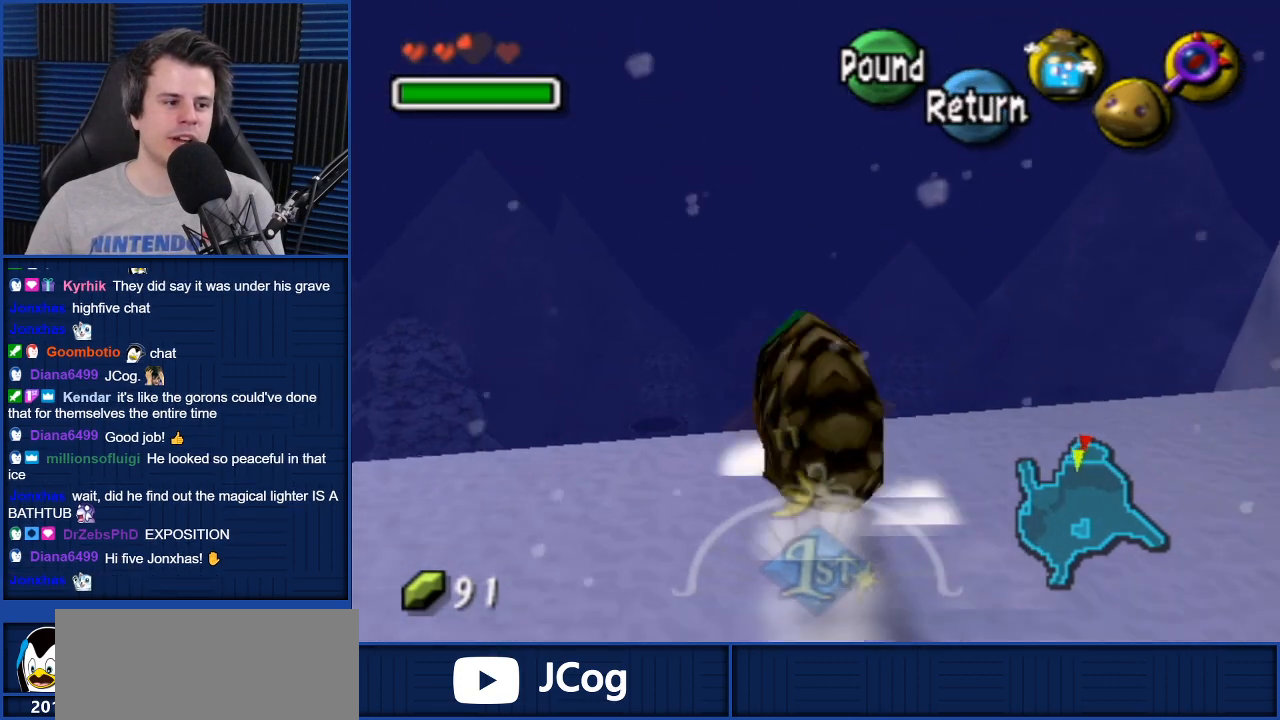
{"buttons": ["A"], "left_stick": "up-left", "right_stick": "center", "events": []}
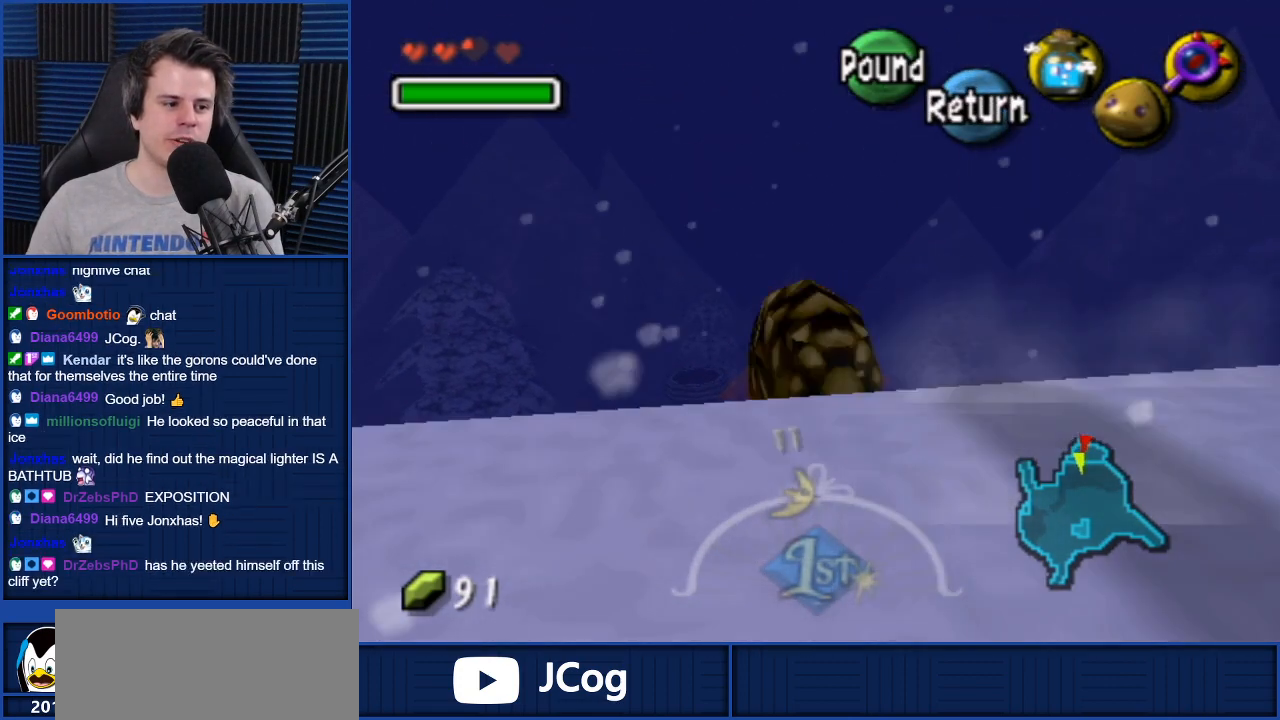
{"buttons": [], "left_stick": "down", "right_stick": "center", "events": [[167, "A", "up"], [201, "left_stick", "down"]]}
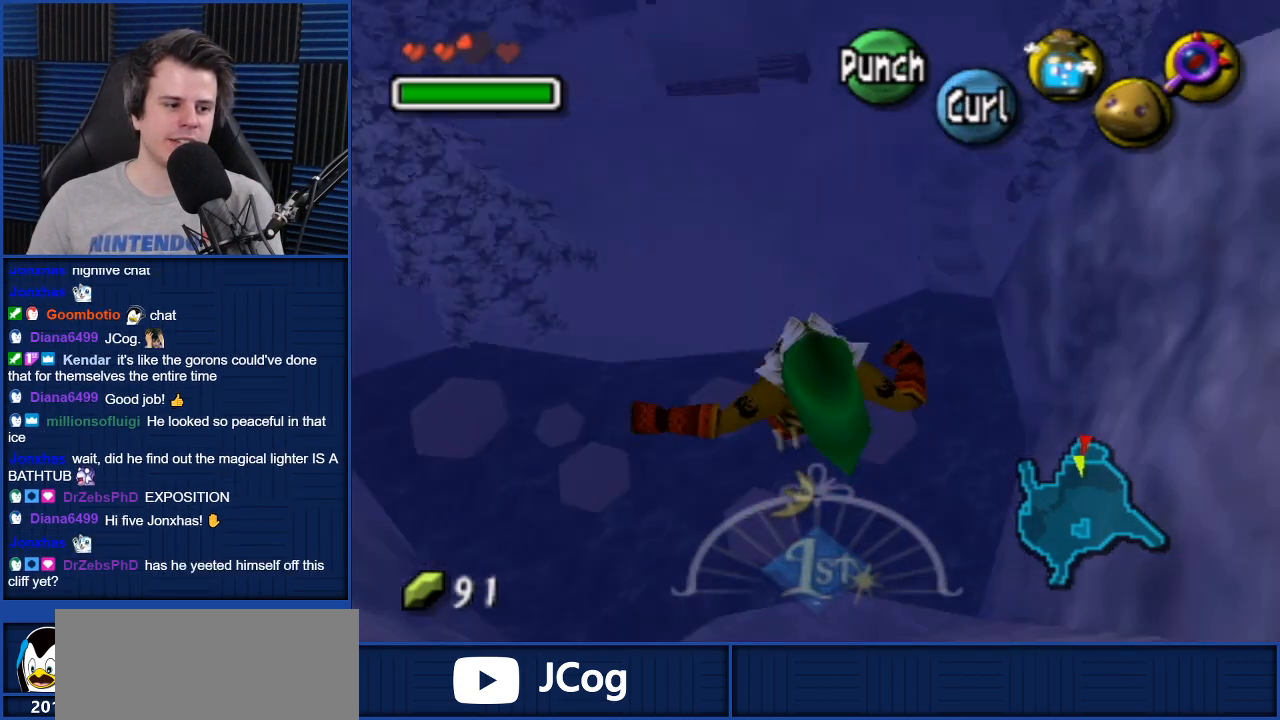
{"buttons": [], "left_stick": "down-left", "right_stick": "center", "events": [[167, "left_stick", "down-left"]]}
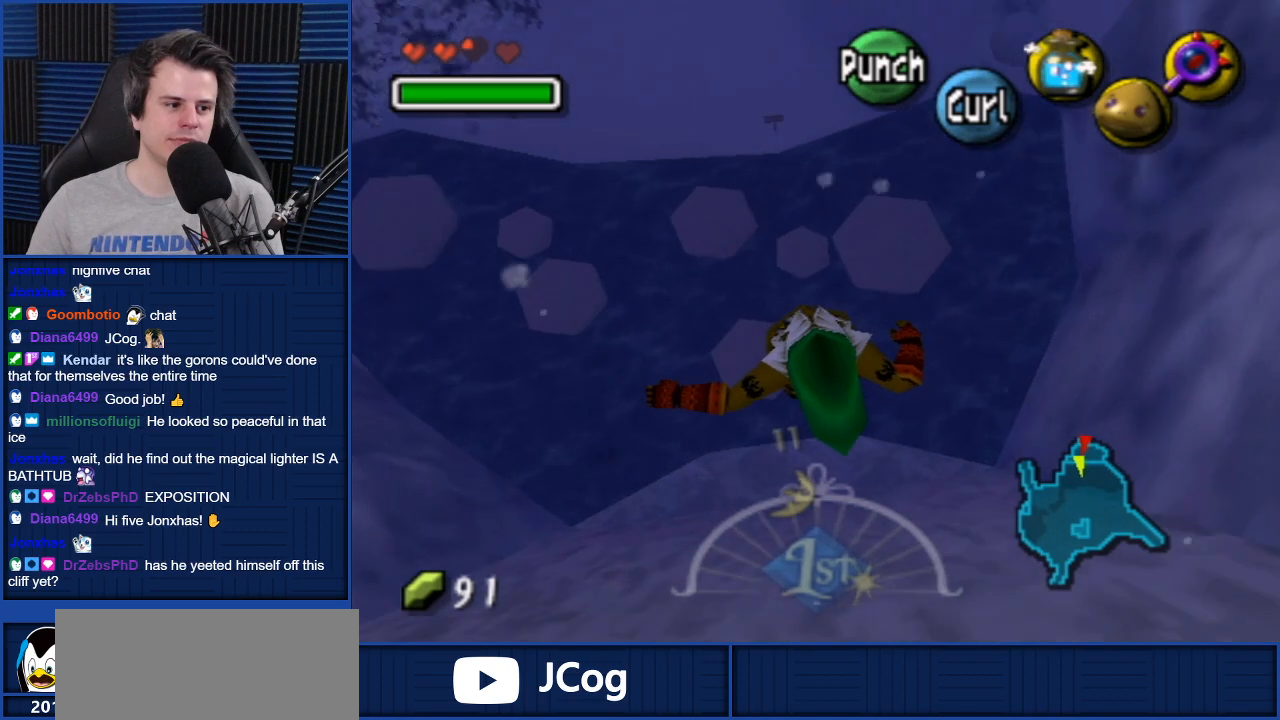
{"buttons": [], "left_stick": "up-left", "right_stick": "center", "events": [[234, "left_stick", "up-left"]]}
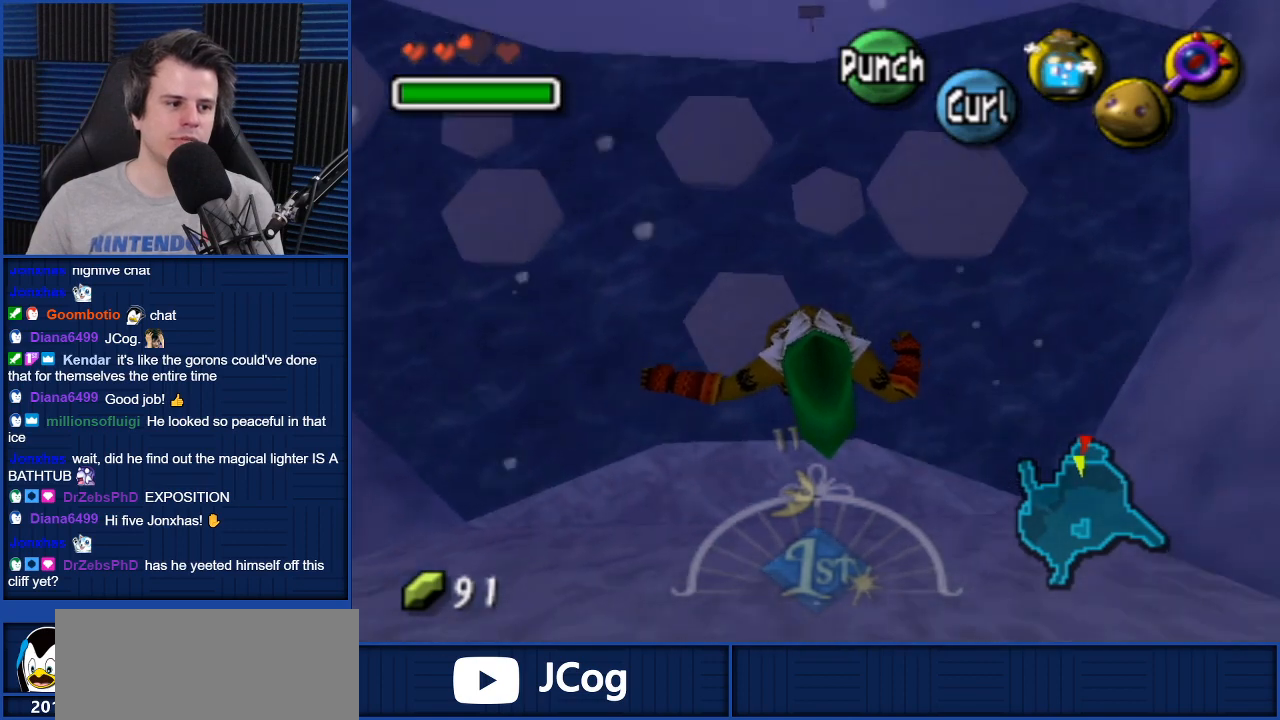
{"buttons": [], "left_stick": "up-left", "right_stick": "center", "events": [[267, "A", "down"], [467, "A", "up"]]}
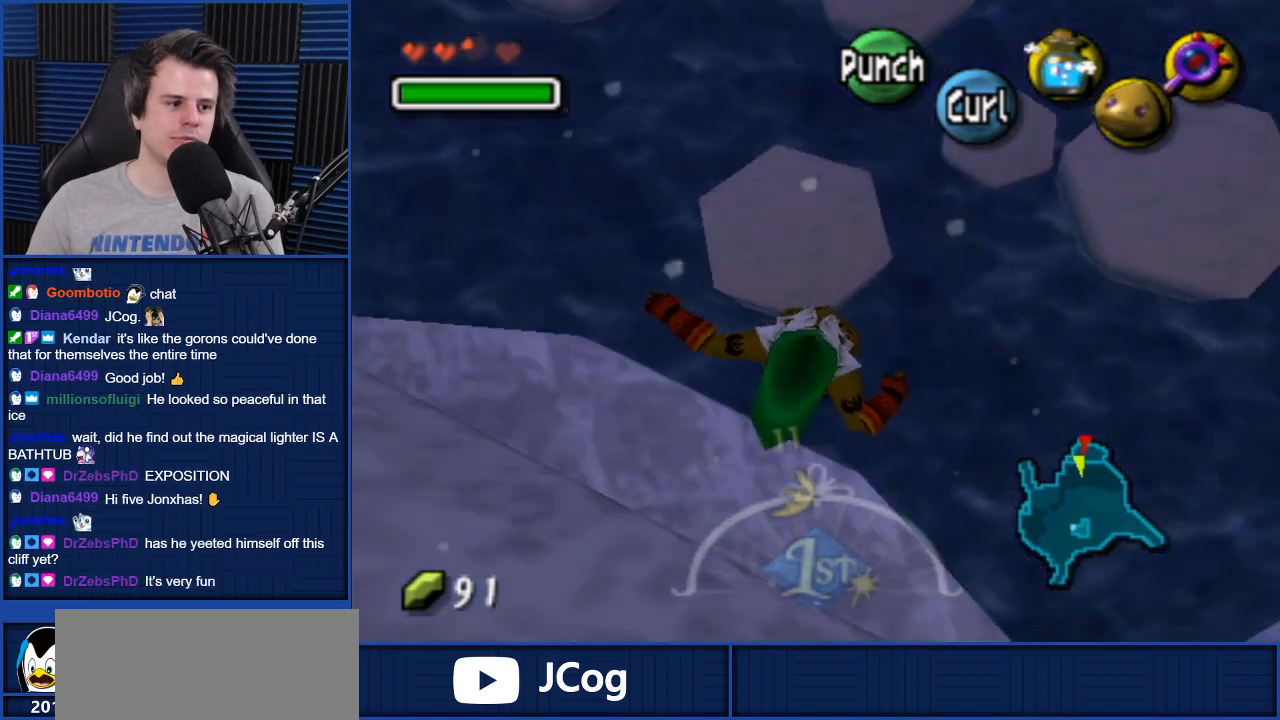
{"buttons": [], "left_stick": "up", "right_stick": "center", "events": [[167, "left_stick", "up"]]}
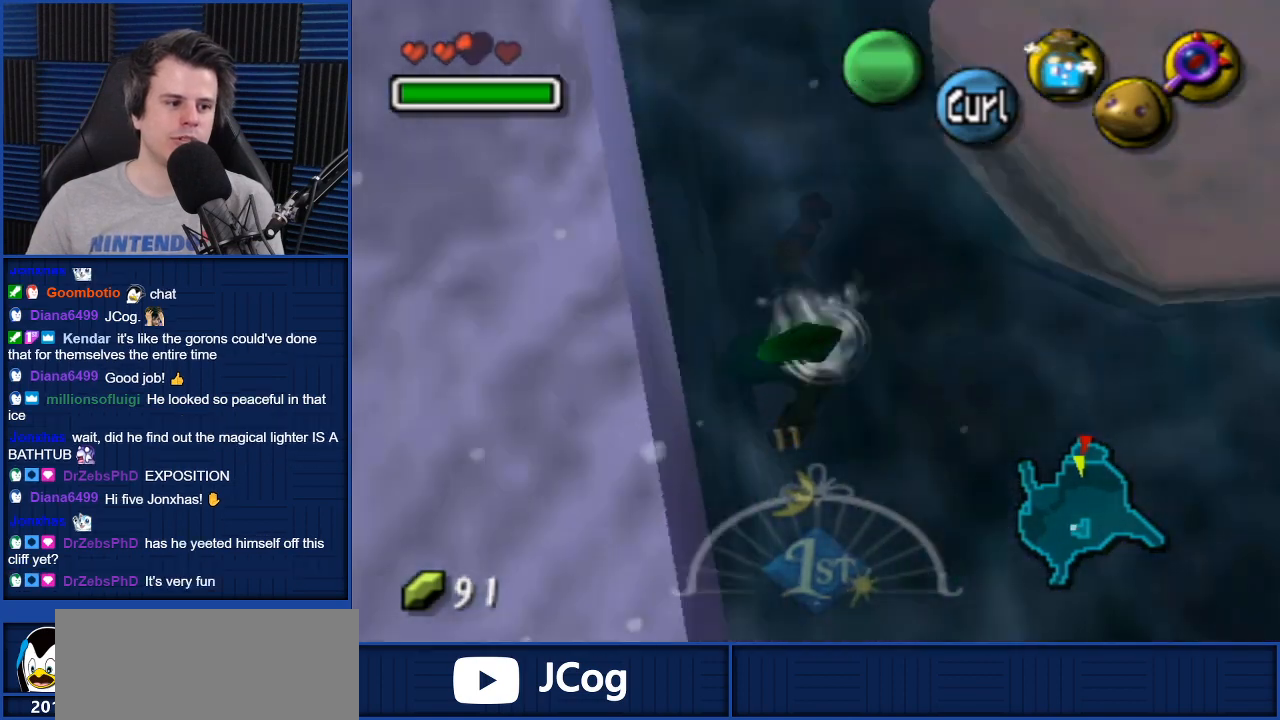
{"buttons": [], "left_stick": "up", "right_stick": "center", "events": []}
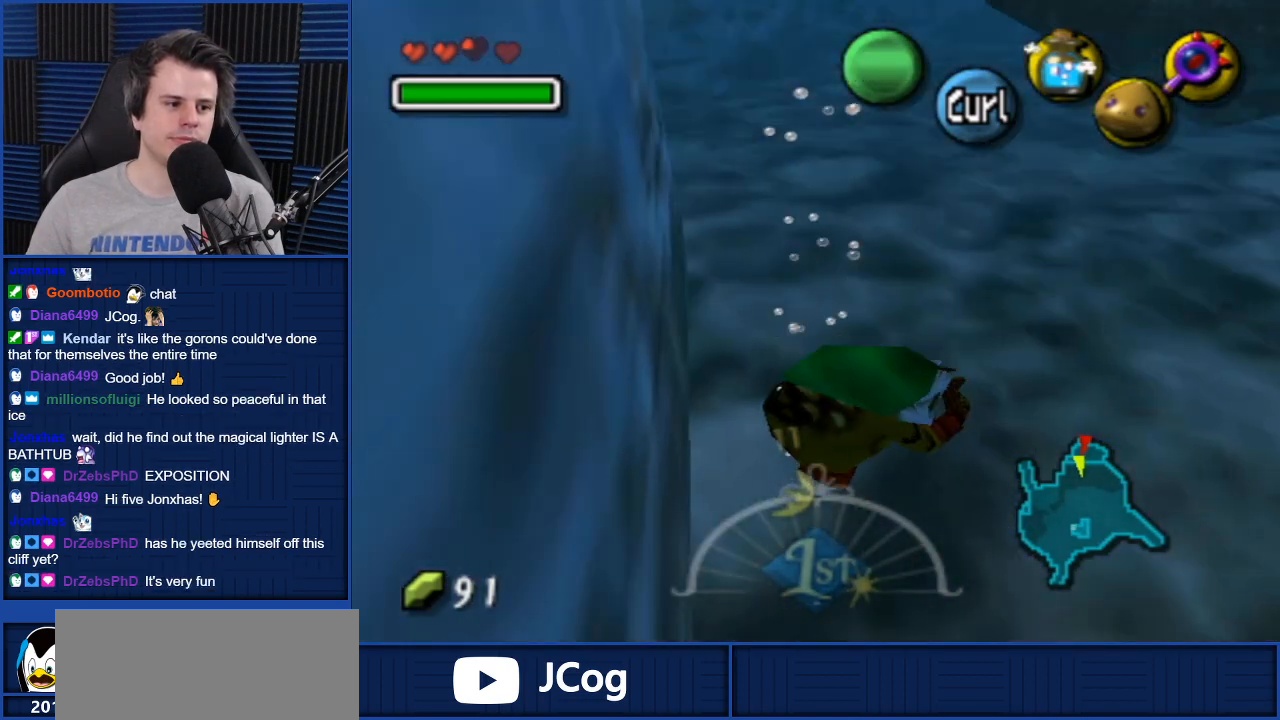
{"buttons": [], "left_stick": "up-right", "right_stick": "center", "events": [[434, "left_stick", "up-right"]]}
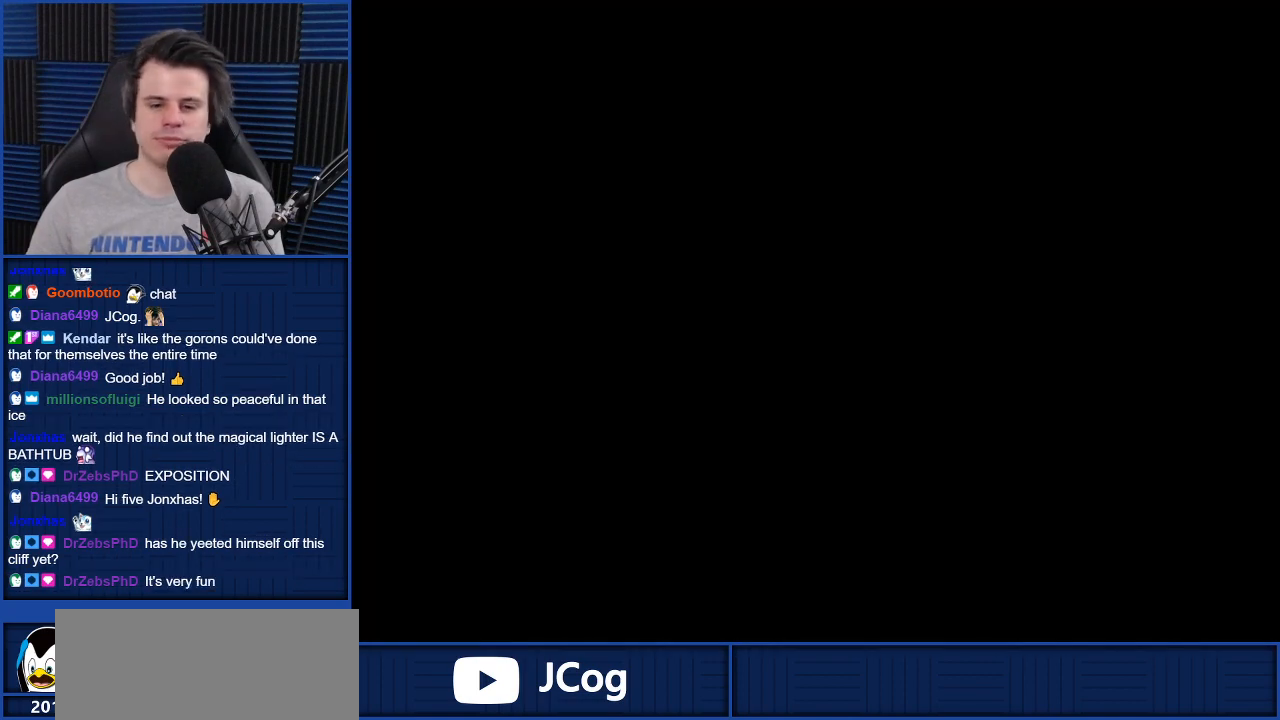
{"buttons": ["A"], "left_stick": "center", "right_stick": "center", "events": [[100, "left_stick", "down-left"], [200, "left_stick", "up-left"], [267, "left_stick", "up-right"], [333, "left_stick", "down"], [500, "A", "down"], [500, "left_stick", "center"]]}
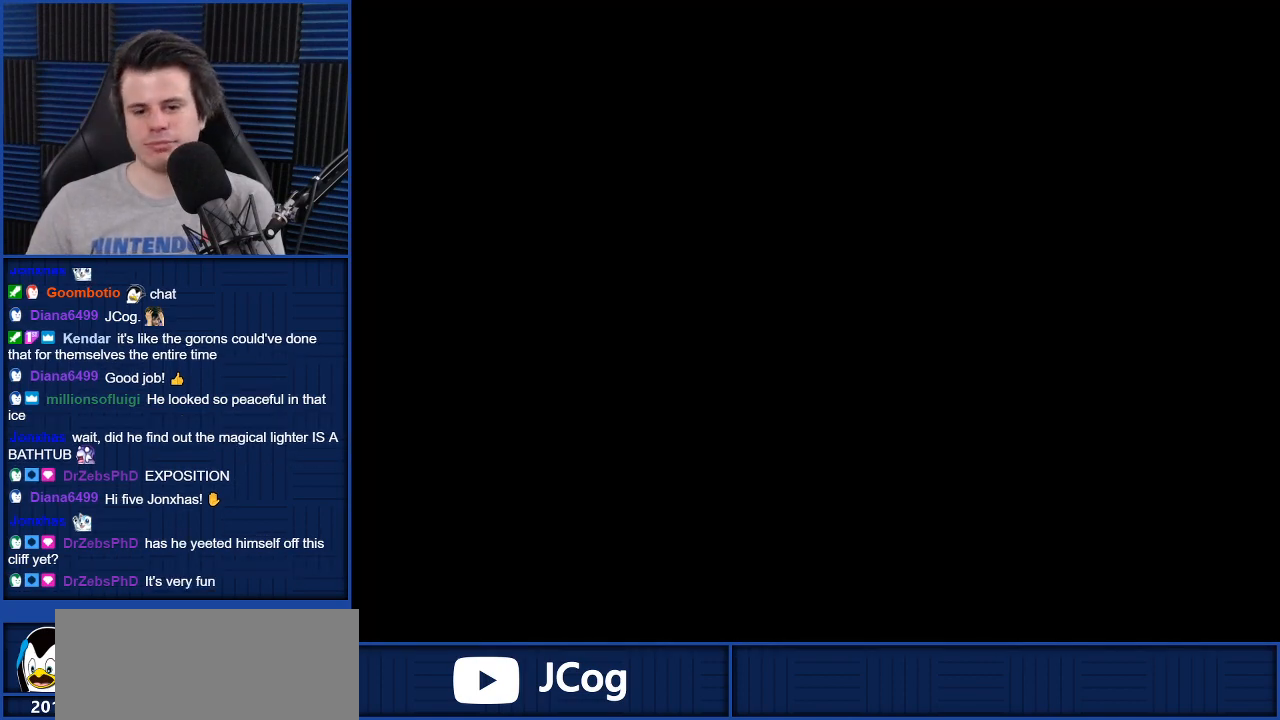
{"buttons": [], "left_stick": "center", "right_stick": "center", "events": [[67, "A", "up"], [167, "A", "down"], [234, "A", "up"]]}
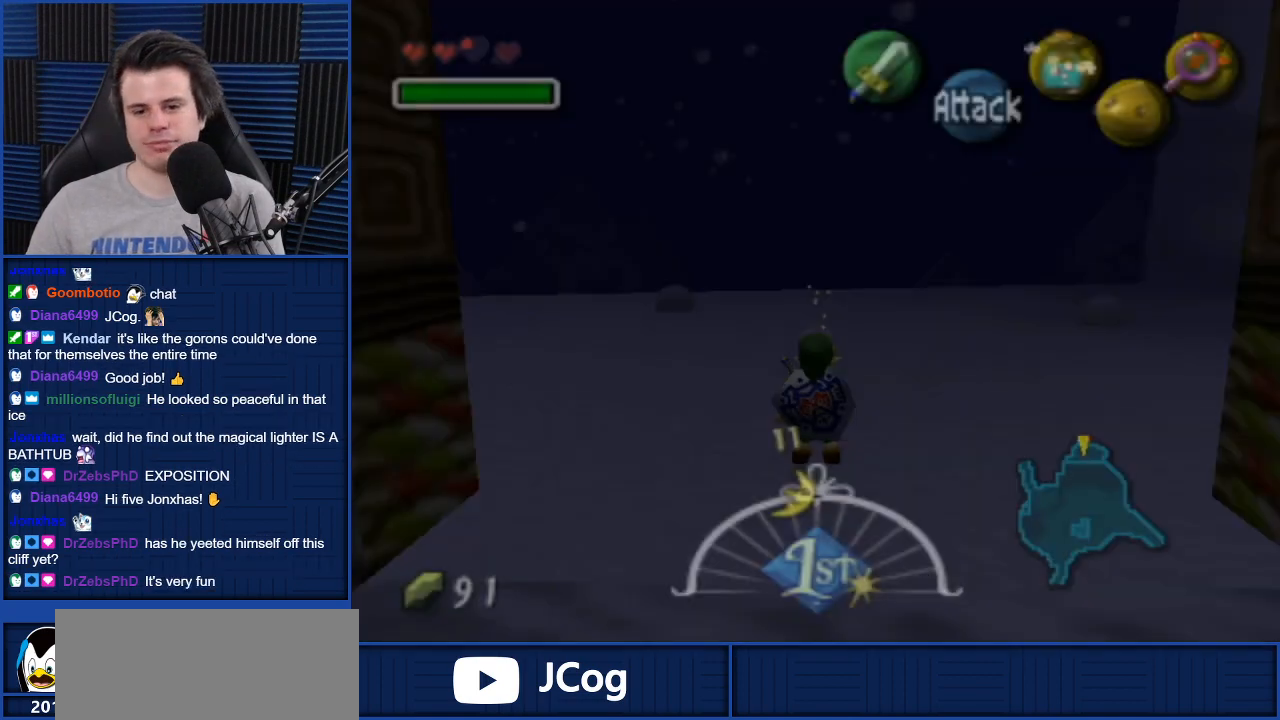
{"buttons": [], "left_stick": "center", "right_stick": "center", "events": []}
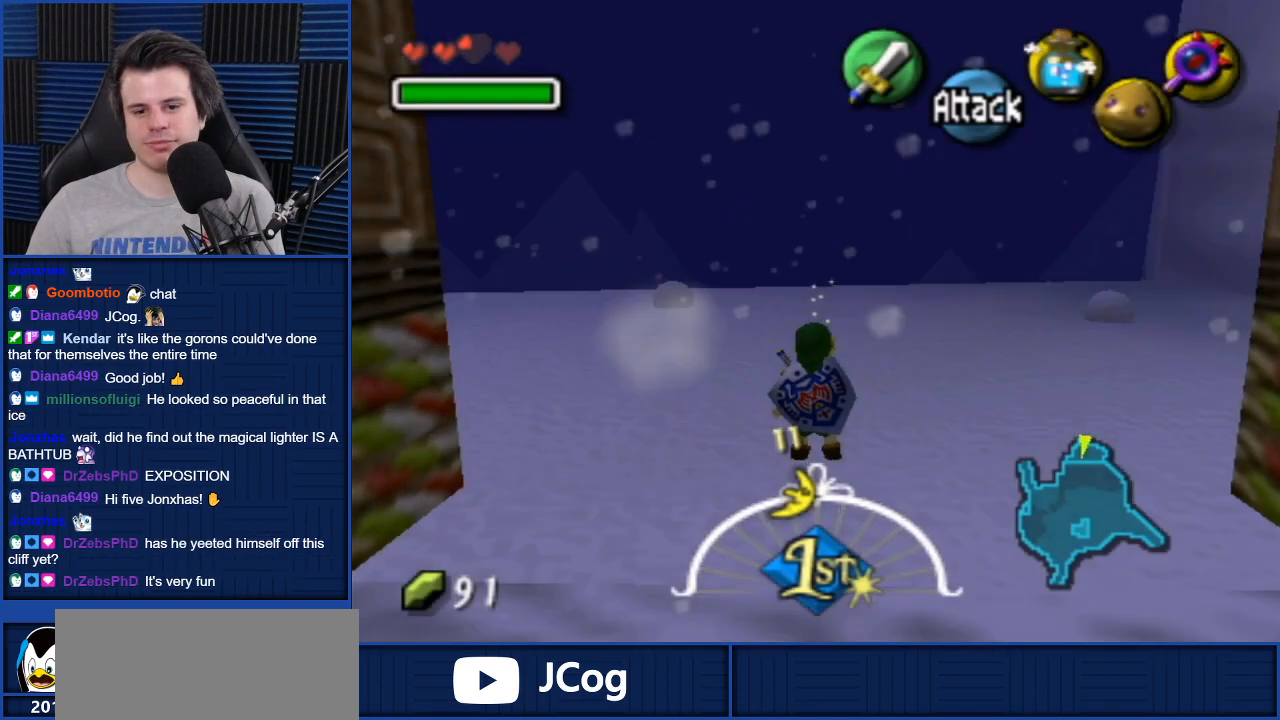
{"buttons": [], "left_stick": "center", "right_stick": "center", "events": []}
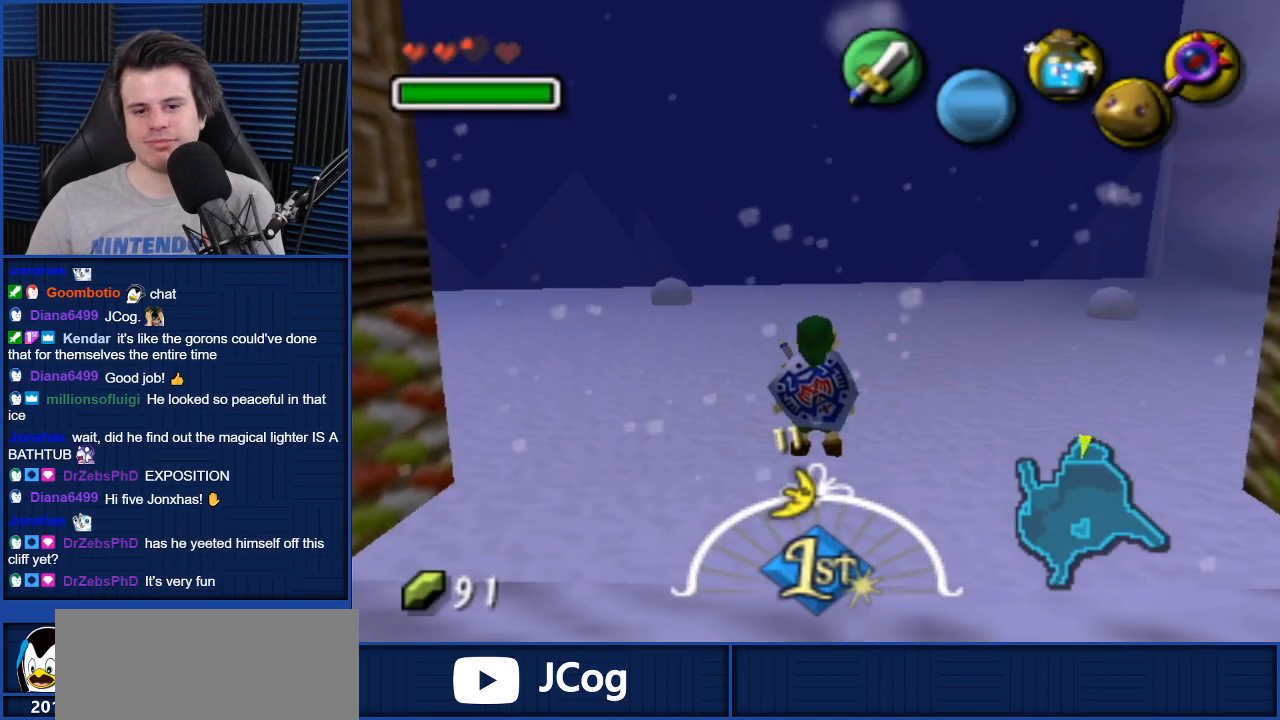
{"buttons": [], "left_stick": "center", "right_stick": "center", "events": []}
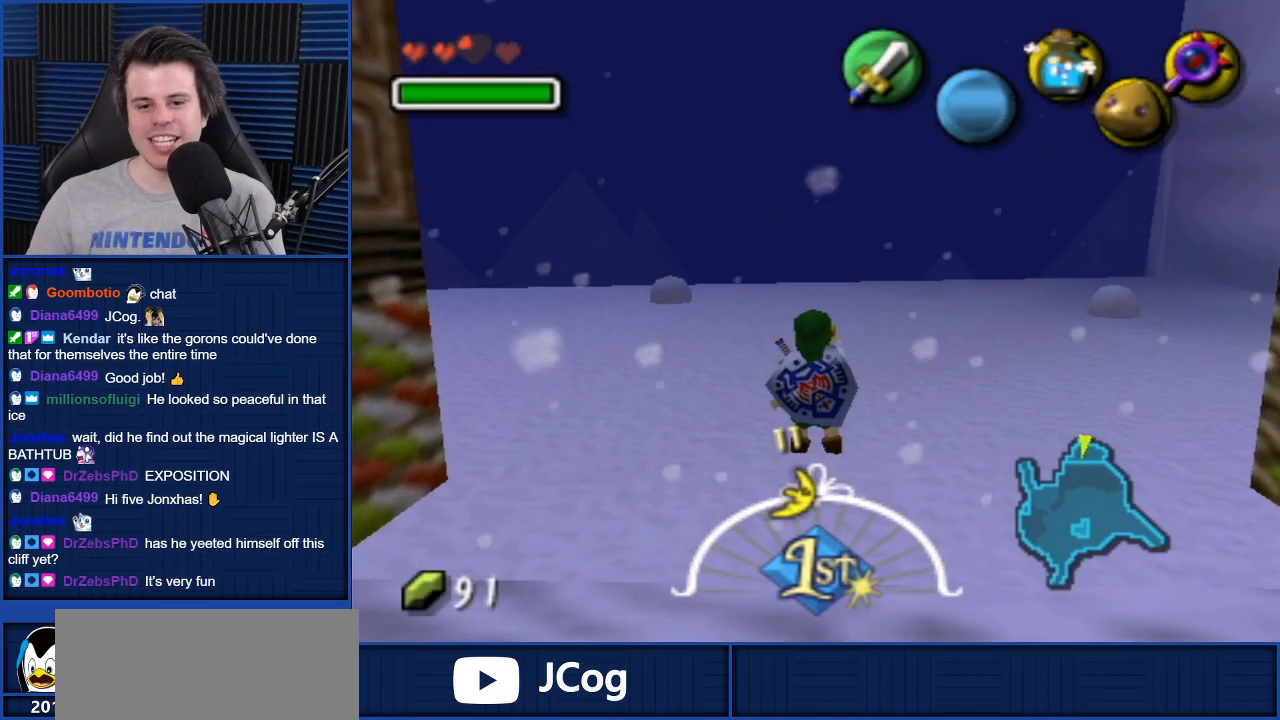
{"buttons": [], "left_stick": "center", "right_stick": "center", "events": []}
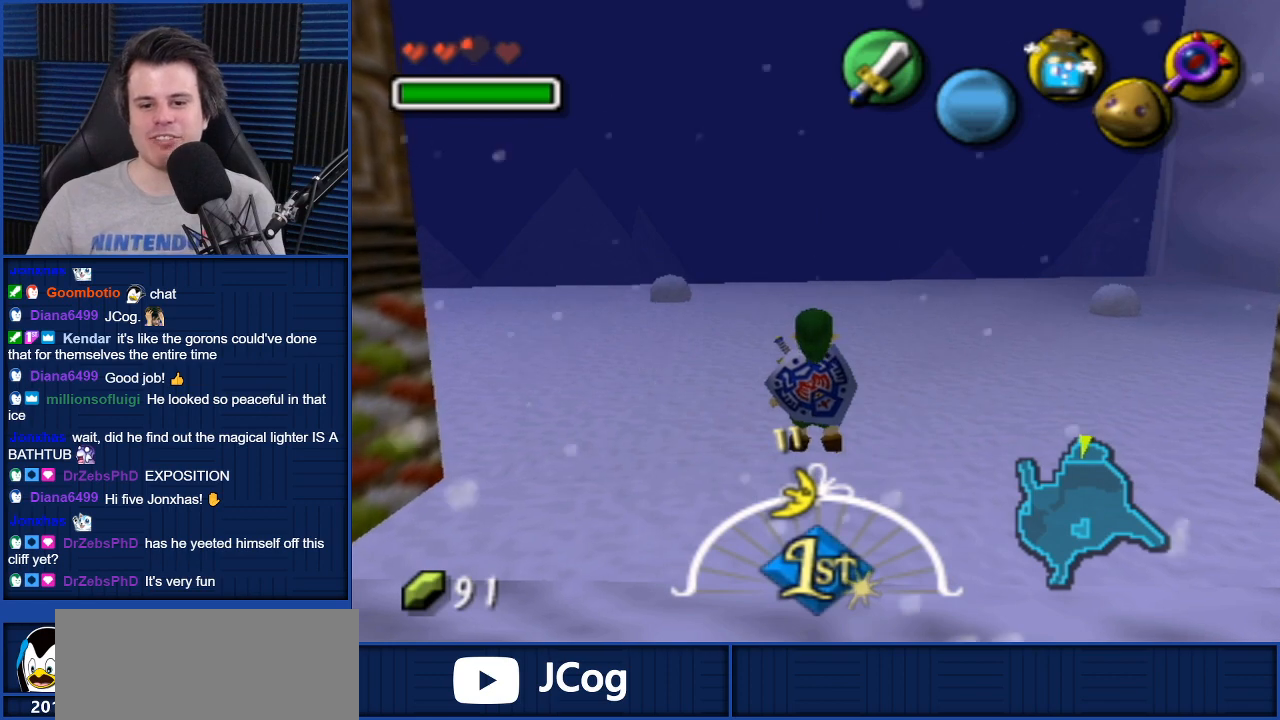
{"buttons": [], "left_stick": "center", "right_stick": "center", "events": []}
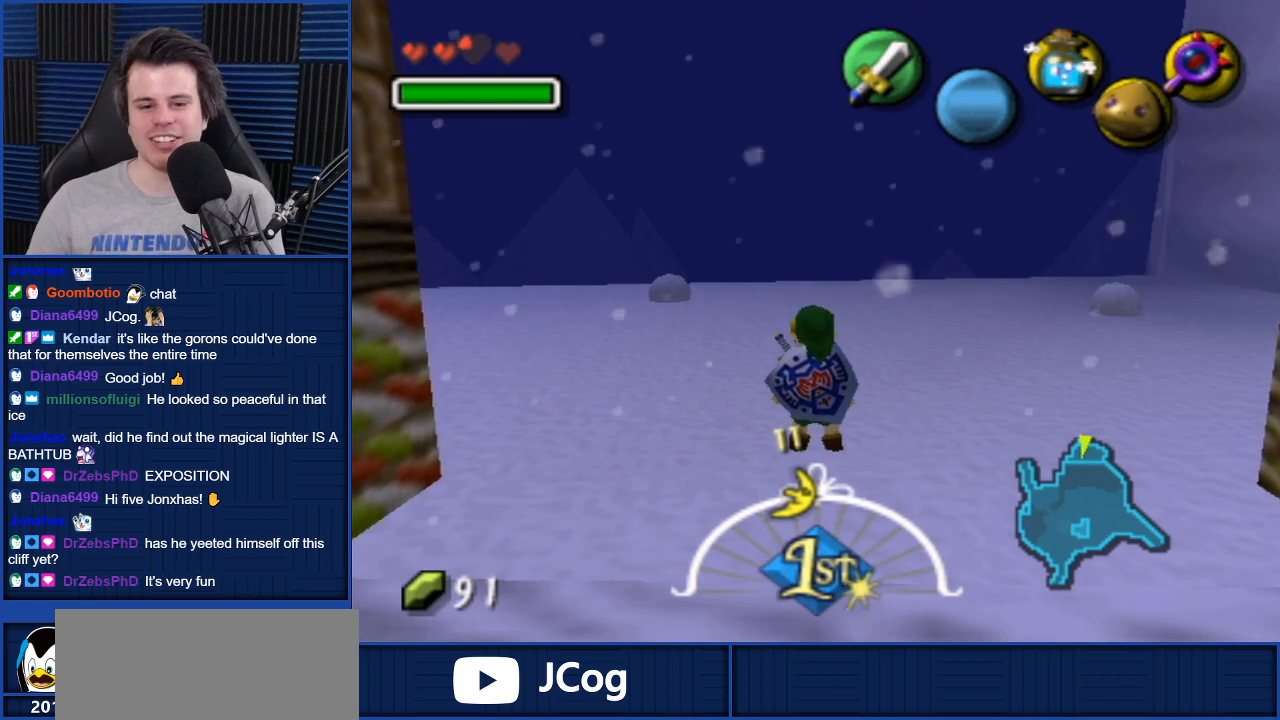
{"buttons": [], "left_stick": "up", "right_stick": "center", "events": [[334, "left_stick", "up"]]}
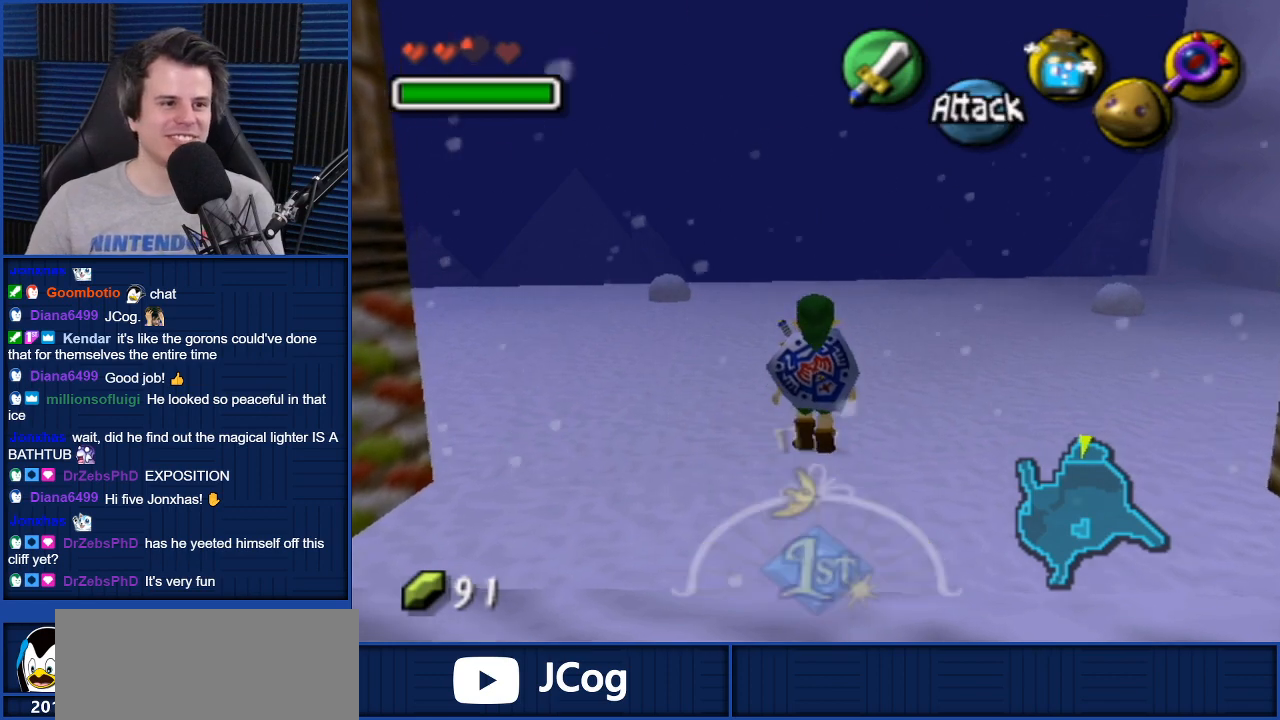
{"buttons": [], "left_stick": "up", "right_stick": "center", "events": [[400, "A", "down"], [434, "A", "up"]]}
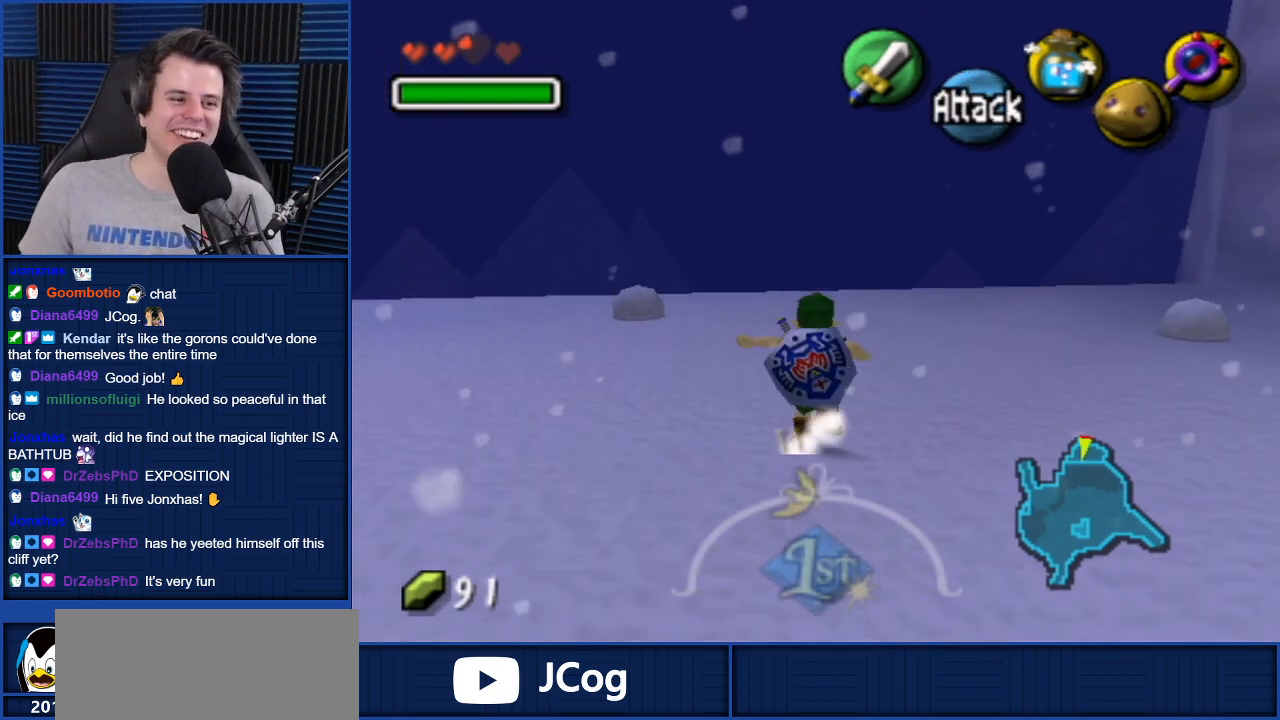
{"buttons": [], "left_stick": "up", "right_stick": "center", "events": []}
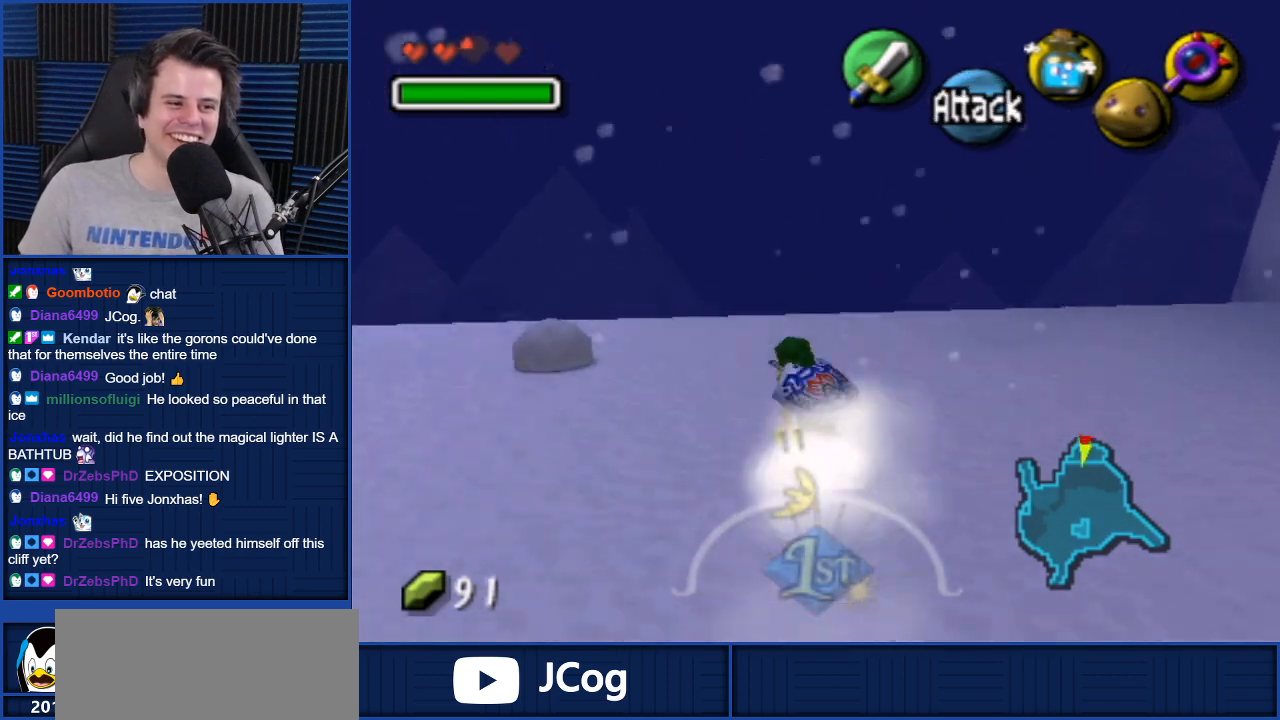
{"buttons": [], "left_stick": "up", "right_stick": "center", "events": [[167, "A", "down"], [267, "A", "up"]]}
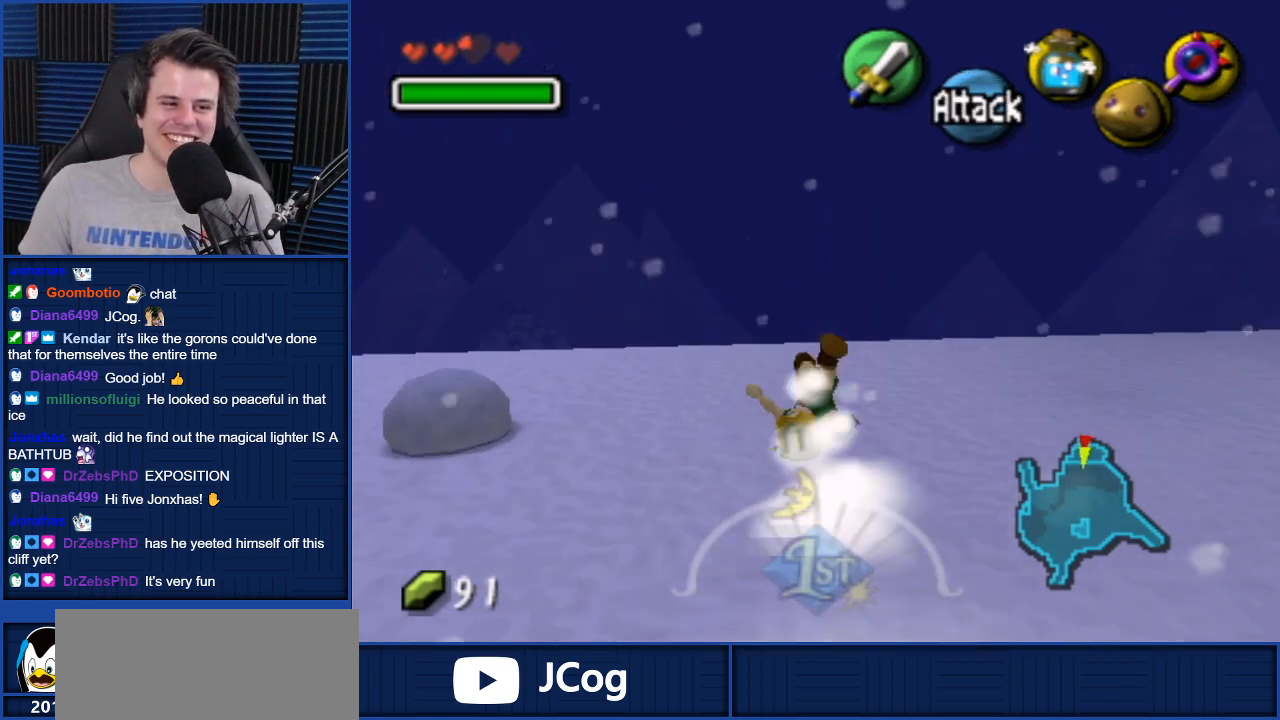
{"buttons": ["A"], "left_stick": "up", "right_stick": "center", "events": [[501, "A", "down"]]}
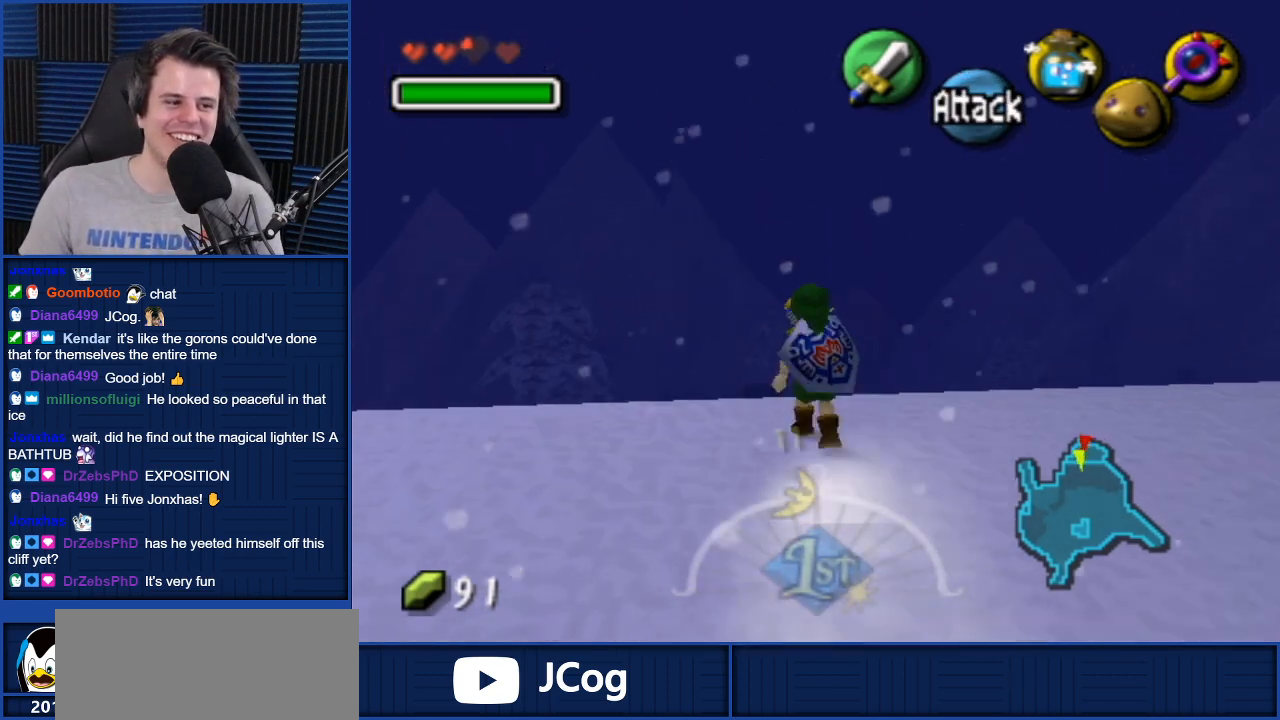
{"buttons": [], "left_stick": "up-left", "right_stick": "center", "events": [[100, "A", "up"], [500, "left_stick", "up-left"]]}